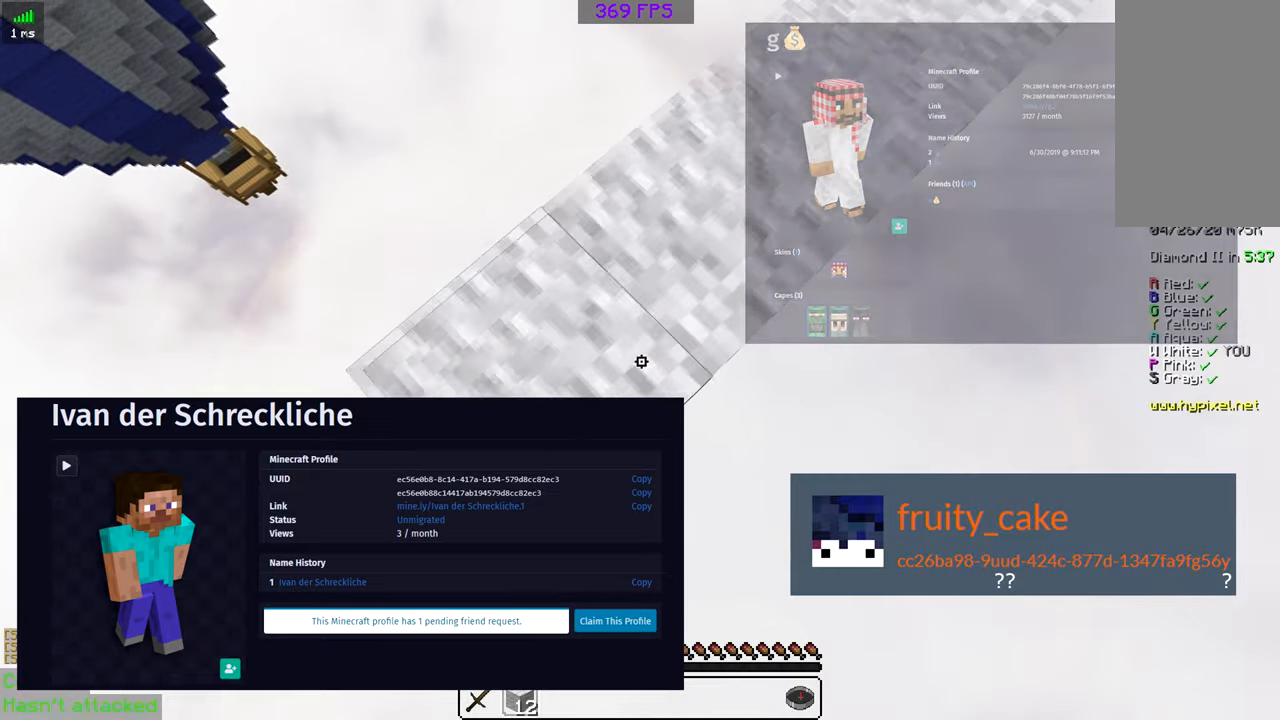
Gameplay with keyboard and mouse; each line is a JSON object with the keys and mouse buttons held at the frame after it. "events" lists presses ("down") and releases ("up") of "a", "d", "s", "space", "w", "mouse_left" and "mouse_right" between this image and that frame as [ms after this image, input, new state], when the widget could be followed in between. "mouse_left", "mouse_right" = the "left", "right" buttons of the "mouse" list. No other keys are recorded. Fast repeated clicks can show as one long hold. Mouse movement is not recorded.
{"keys": ["a", "s"], "mouse": ["right"], "events": []}
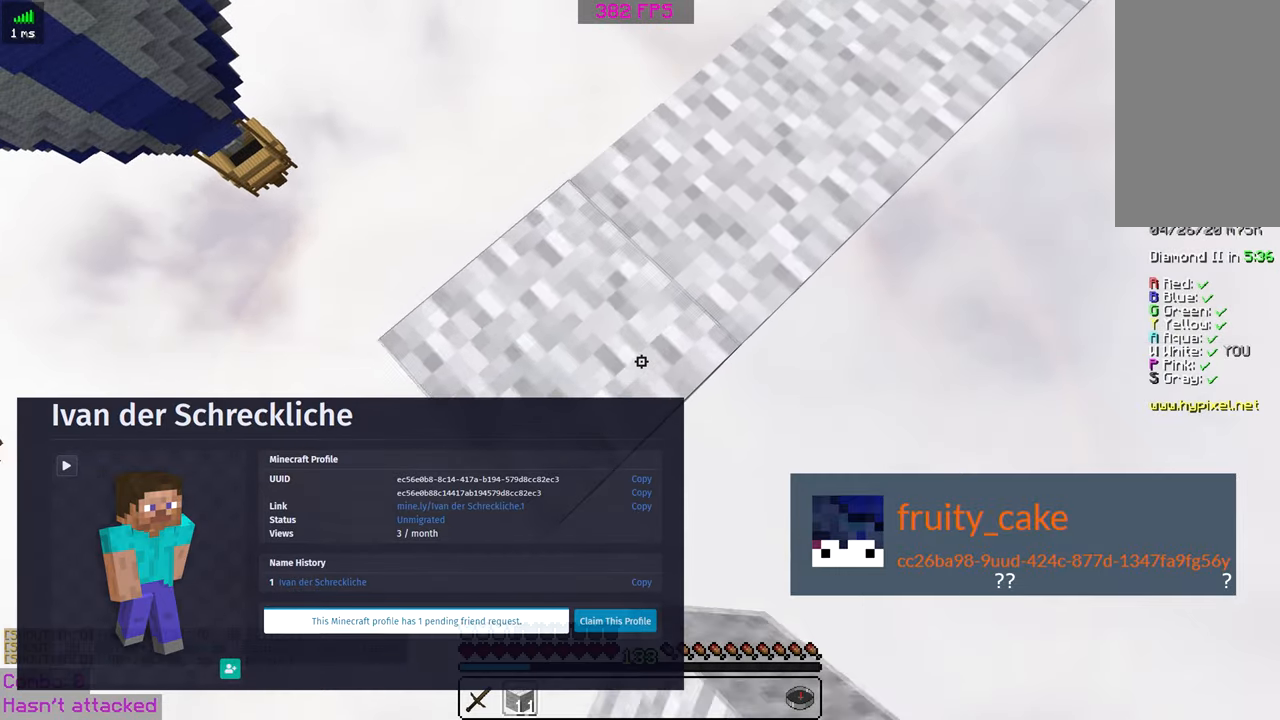
{"keys": ["a", "s"], "mouse": ["right"], "events": []}
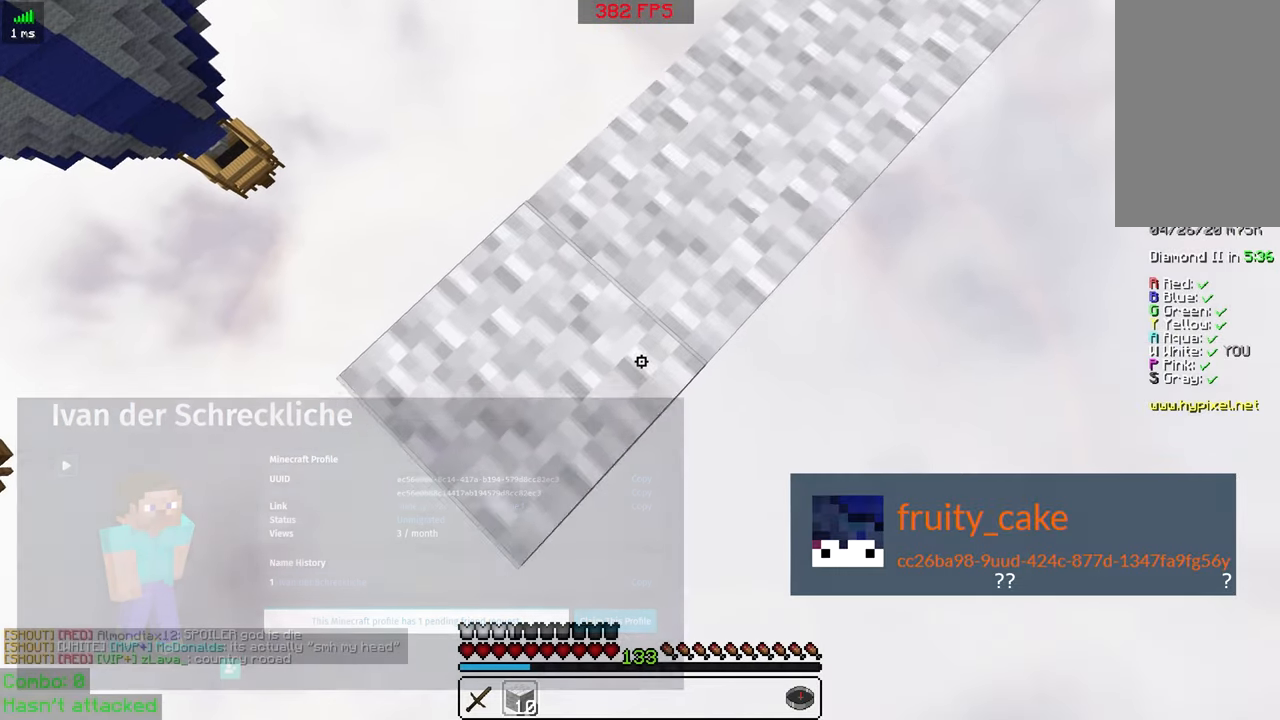
{"keys": ["a", "s"], "mouse": ["right"], "events": []}
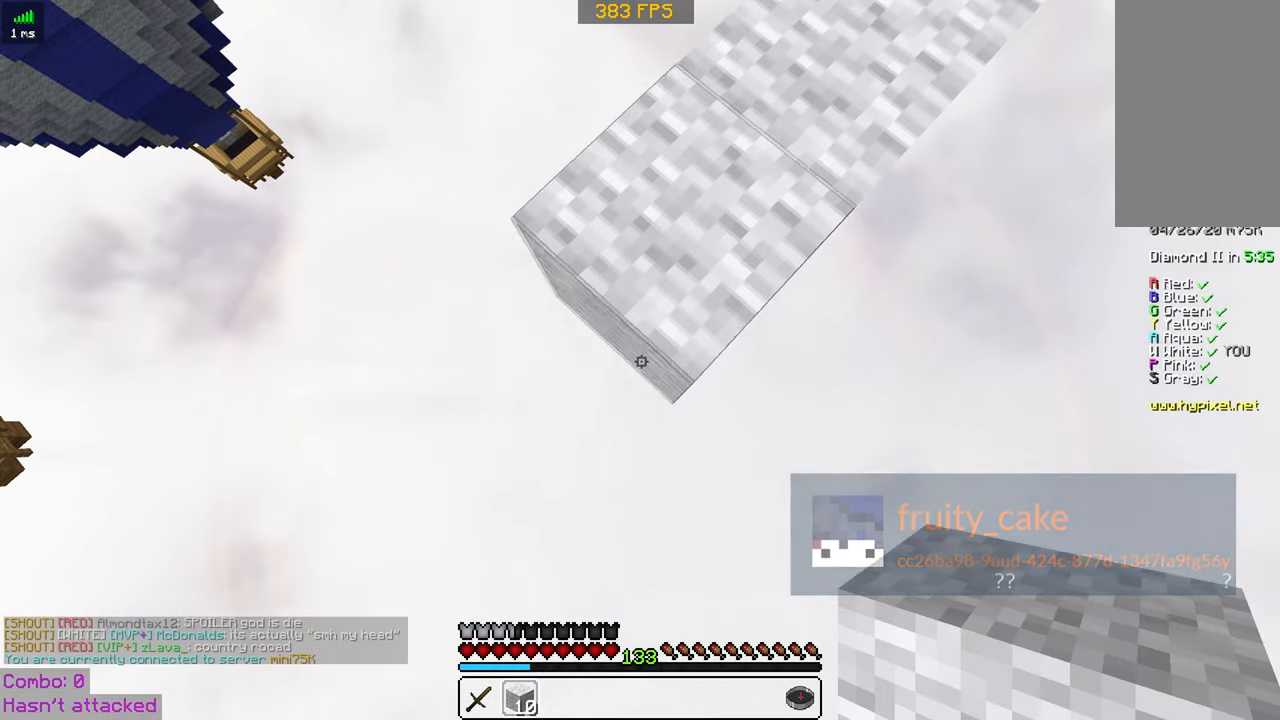
{"keys": ["a", "s"], "mouse": ["right"], "events": []}
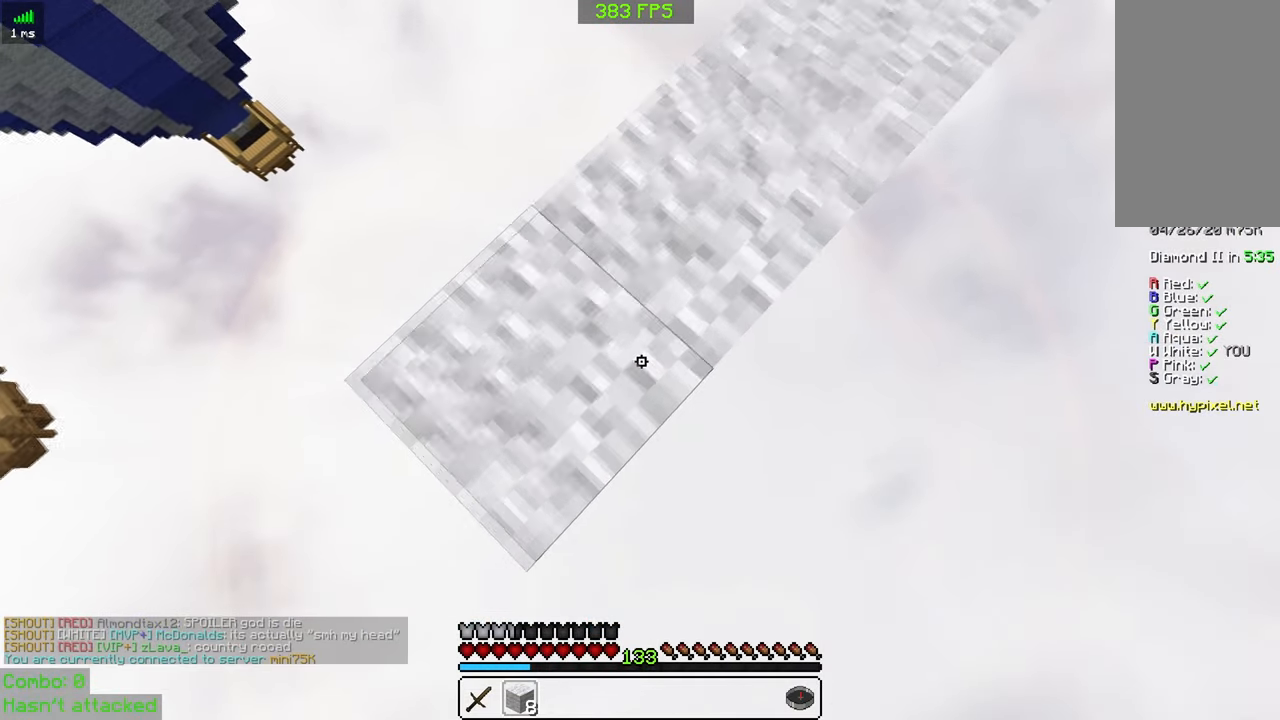
{"keys": ["a", "s"], "mouse": ["right"], "events": []}
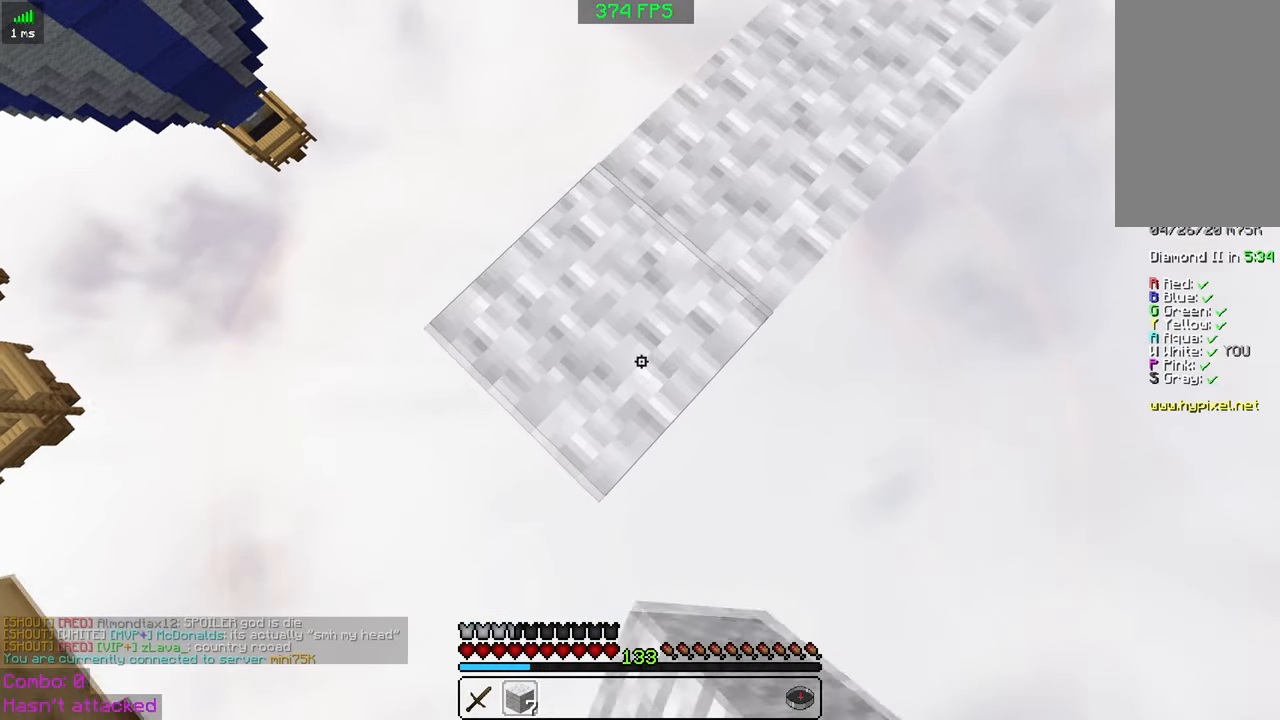
{"keys": ["a", "s"], "mouse": ["right"], "events": []}
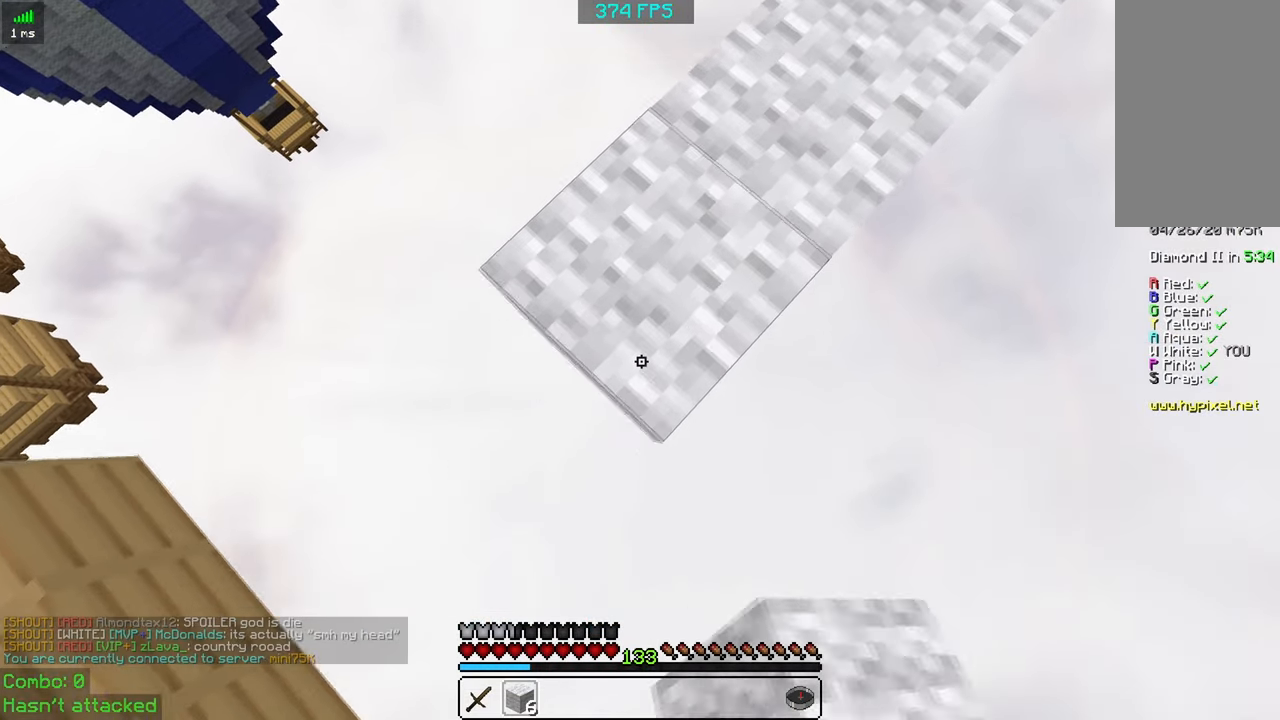
{"keys": ["a", "s"], "mouse": ["right"], "events": []}
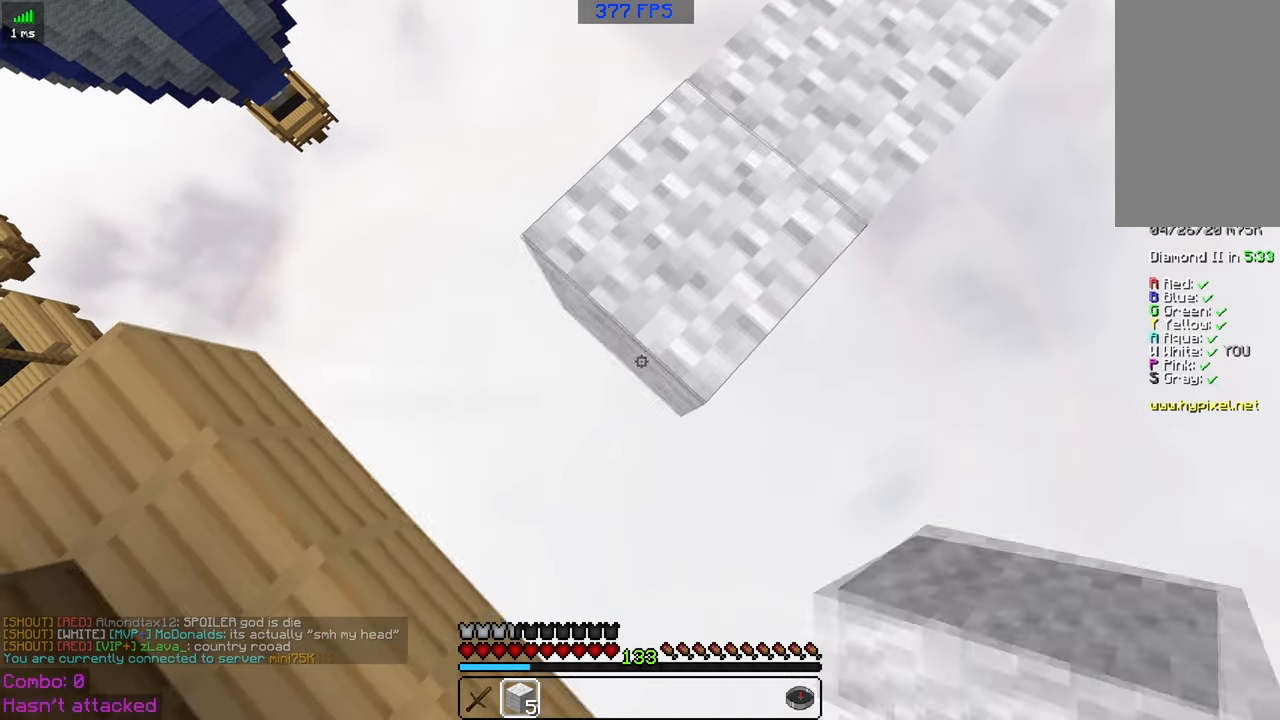
{"keys": ["a", "s"], "mouse": ["right"], "events": []}
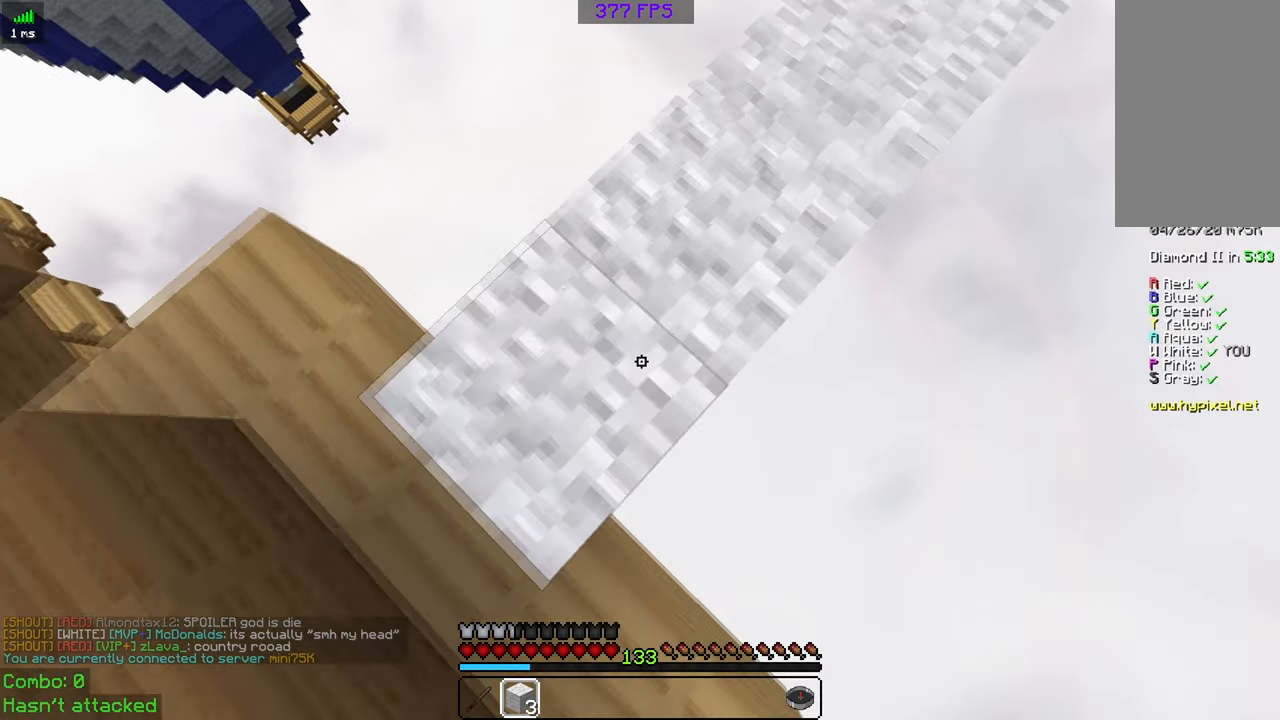
{"keys": ["a", "w"], "mouse": [], "events": [[367, "s", "up"], [467, "mouse_right", "up"], [467, "w", "down"]]}
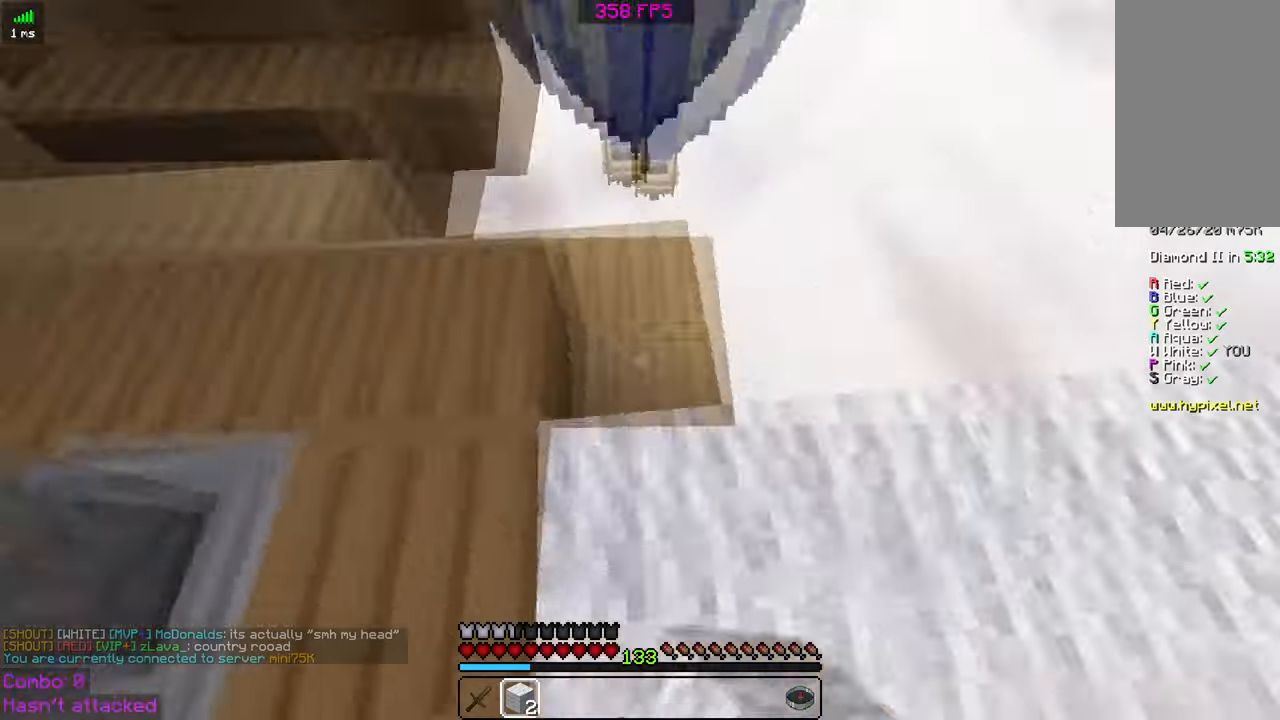
{"keys": ["d", "w"], "mouse": [], "events": [[67, "a", "up"], [167, "d", "down"]]}
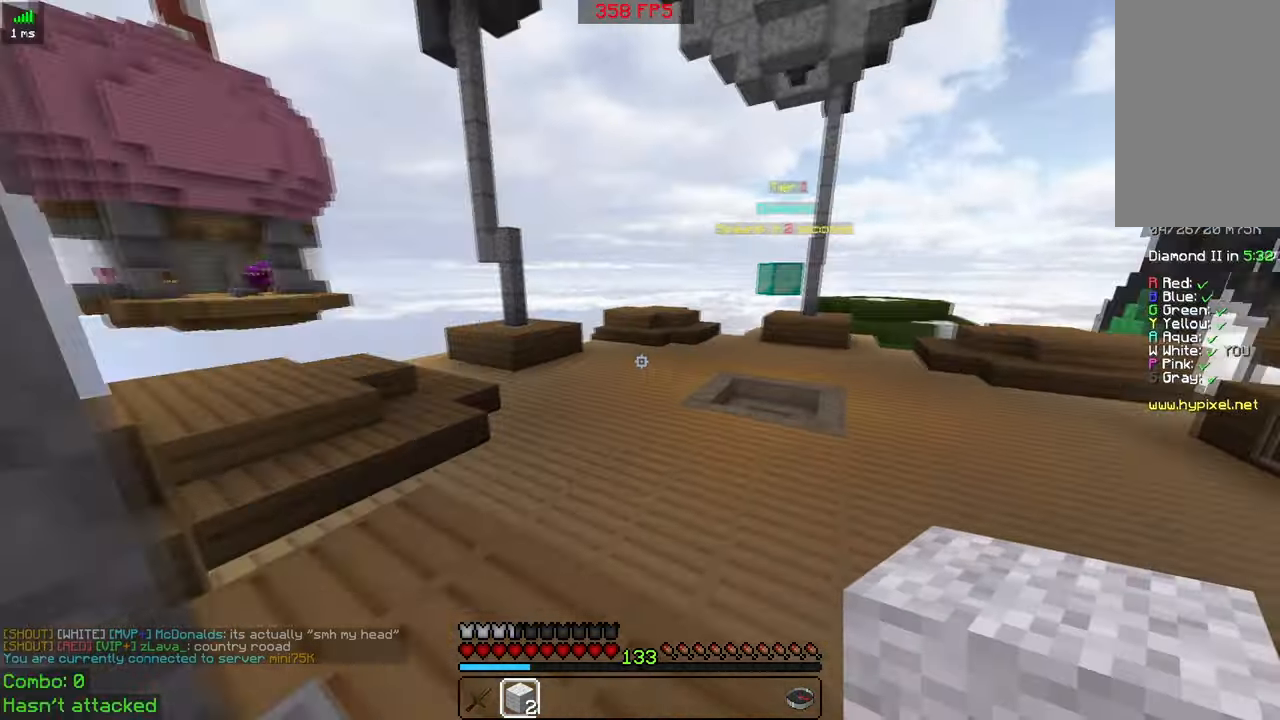
{"keys": ["space", "w"], "mouse": [], "events": [[267, "space", "down"], [317, "d", "up"]]}
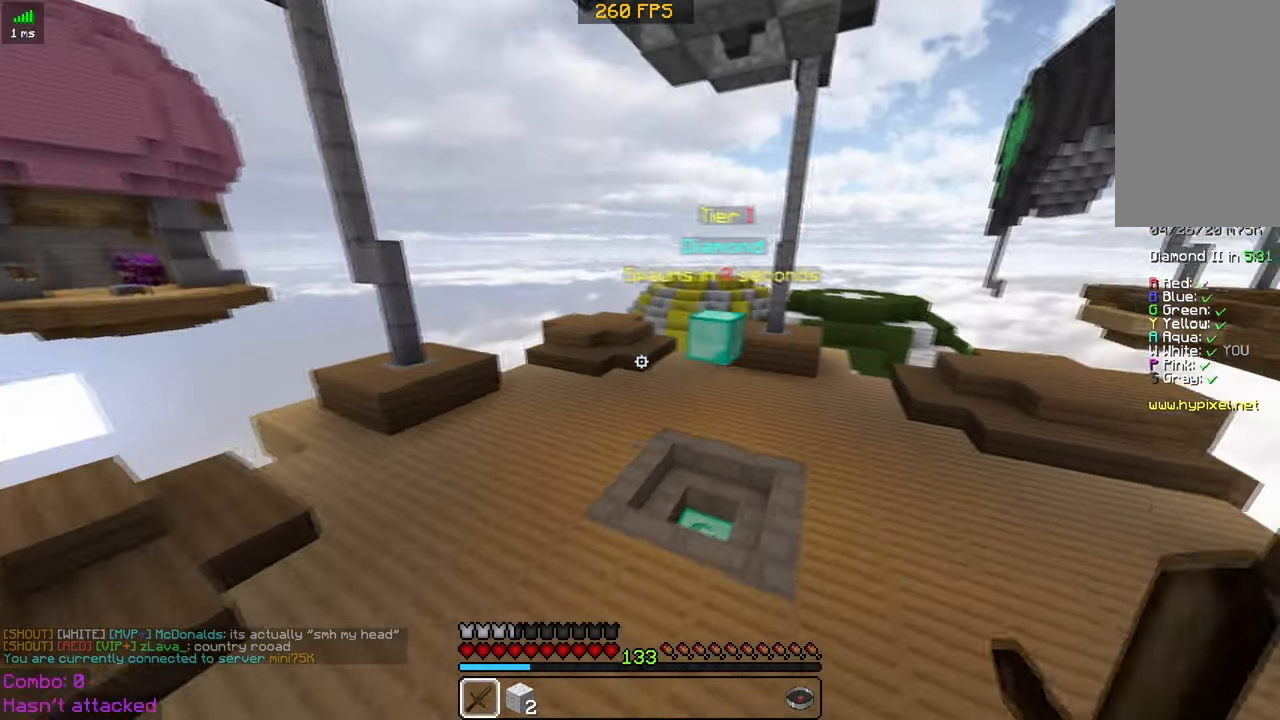
{"keys": ["w"], "mouse": [], "events": [[267, "space", "up"]]}
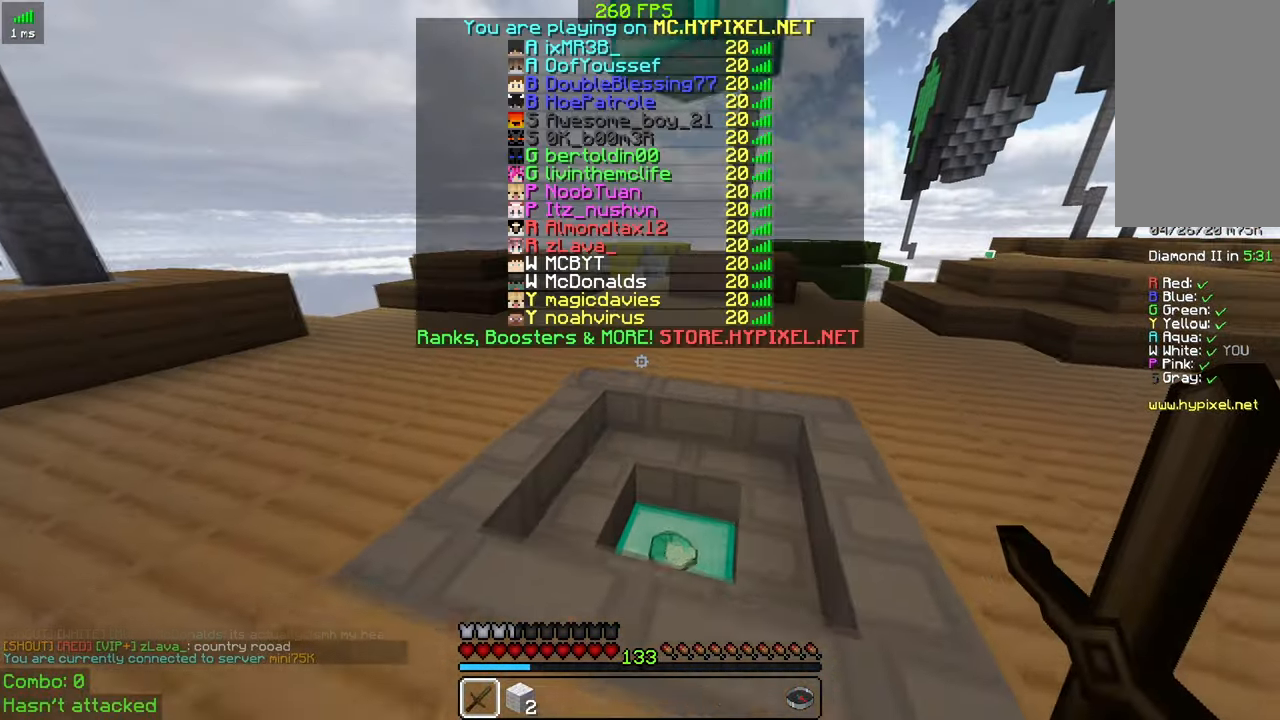
{"keys": ["w"], "mouse": [], "events": [[67, "d", "down"], [267, "d", "up"]]}
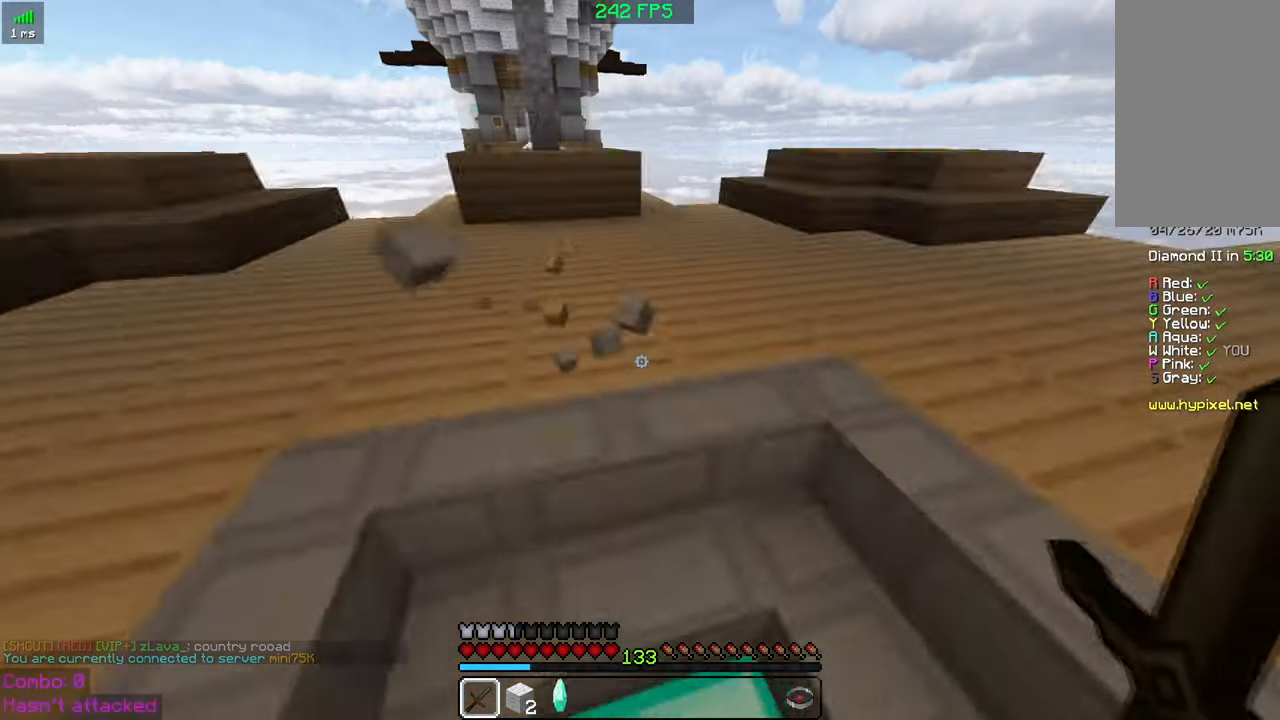
{"keys": [], "mouse": [], "events": [[117, "space", "down"], [367, "space", "up"], [417, "w", "up"]]}
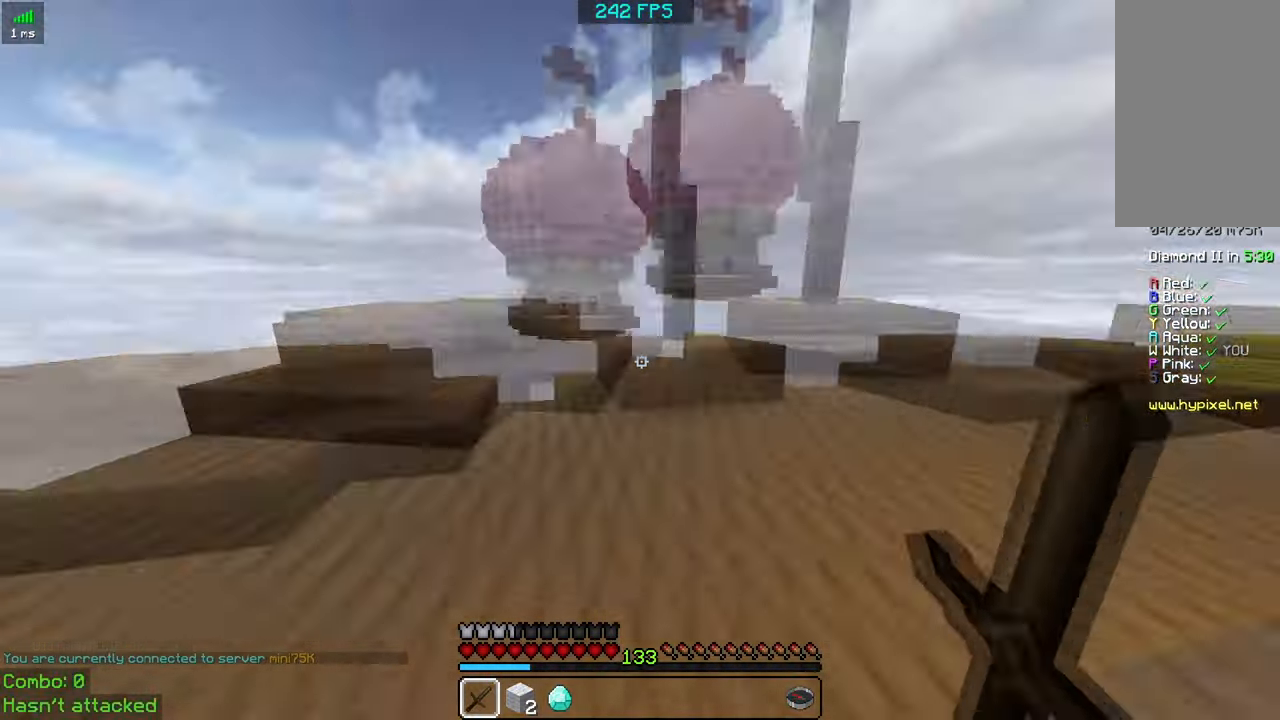
{"keys": ["w"], "mouse": [], "events": [[17, "d", "down"], [267, "w", "down"], [467, "d", "up"]]}
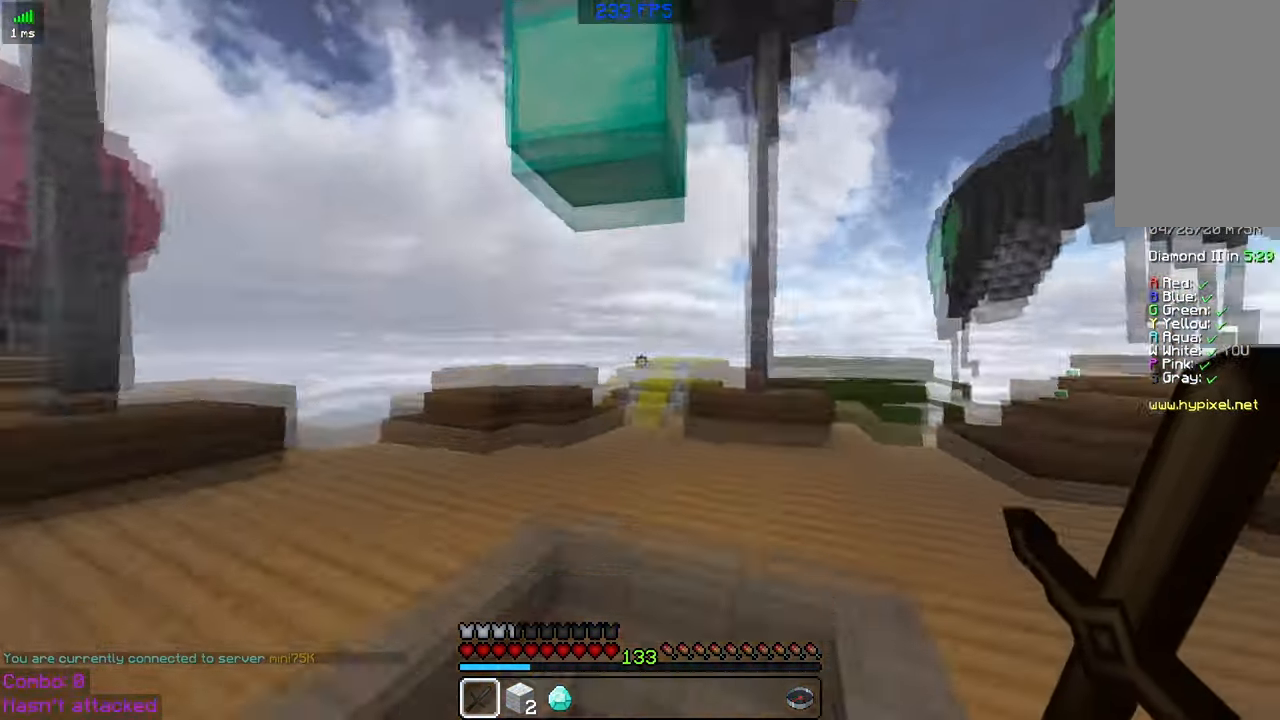
{"keys": ["w"], "mouse": ["right"], "events": [[100, "d", "down"], [217, "w", "up"], [267, "d", "up"], [367, "mouse_right", "down"], [417, "w", "down"]]}
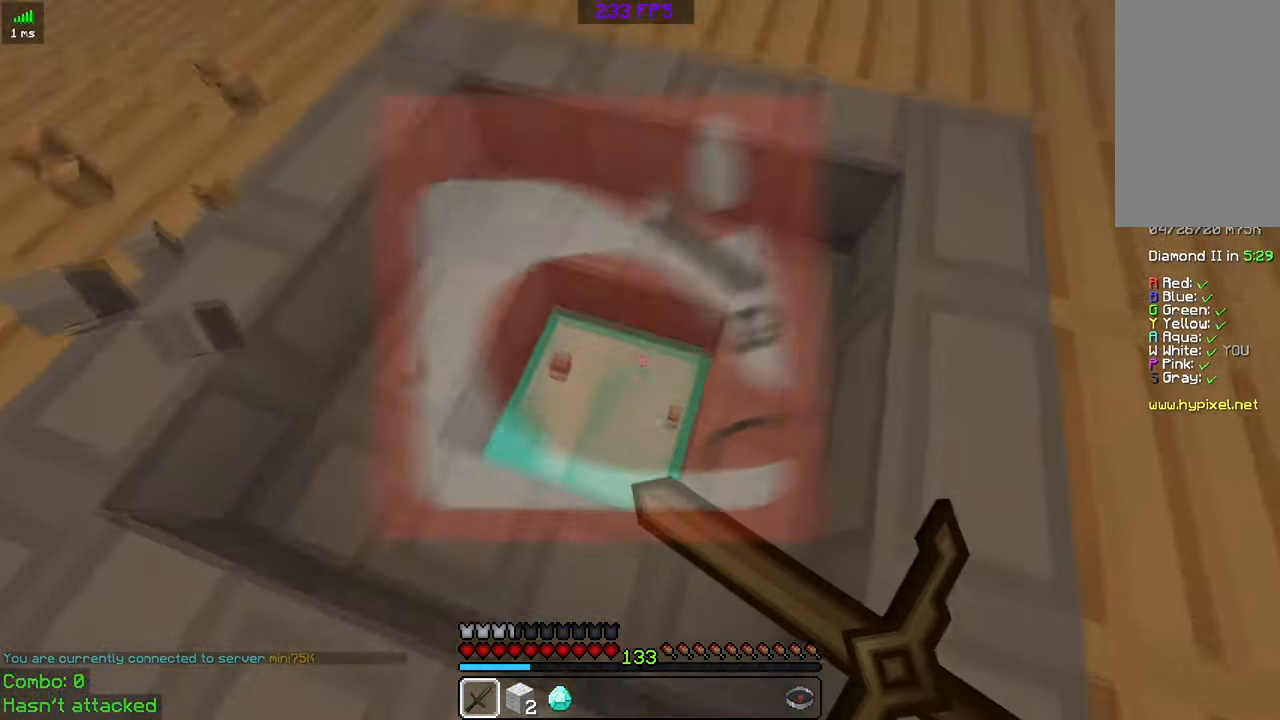
{"keys": ["w"], "mouse": ["right"], "events": [[267, "a", "down"], [367, "a", "up"]]}
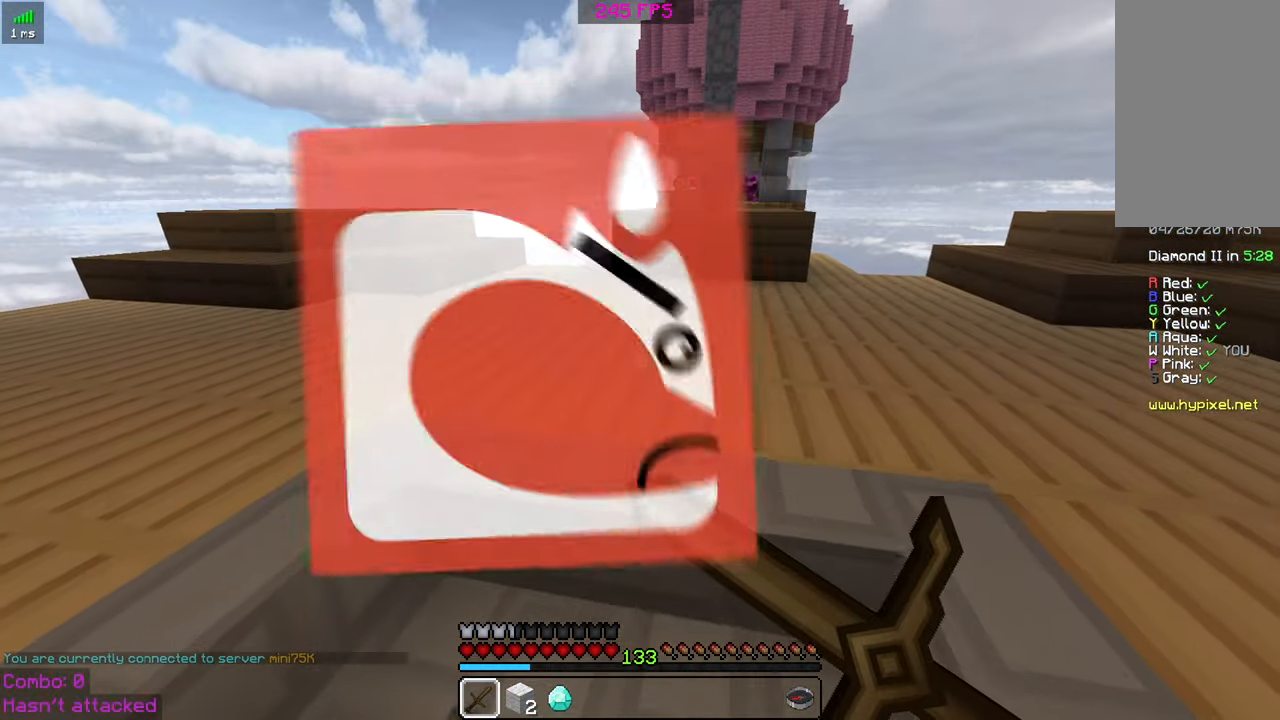
{"keys": ["w"], "mouse": [], "events": [[217, "mouse_right", "up"]]}
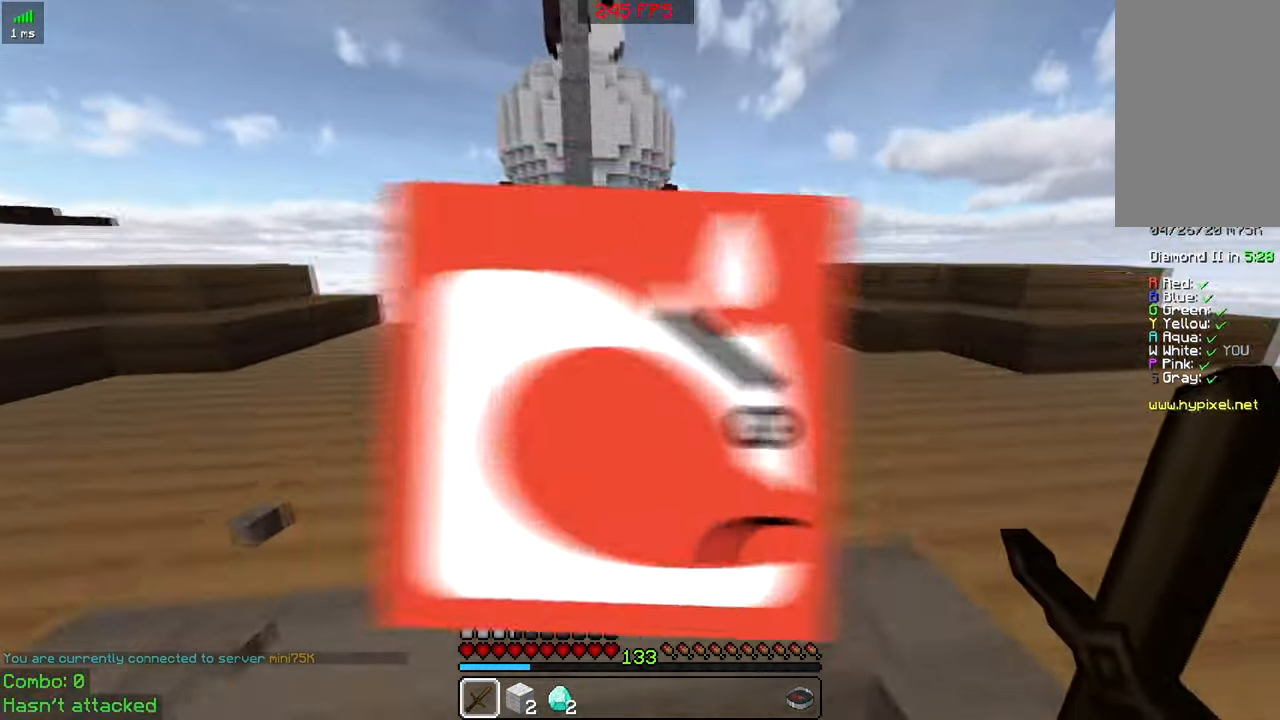
{"keys": ["w"], "mouse": [], "events": [[167, "space", "down"], [367, "space", "up"]]}
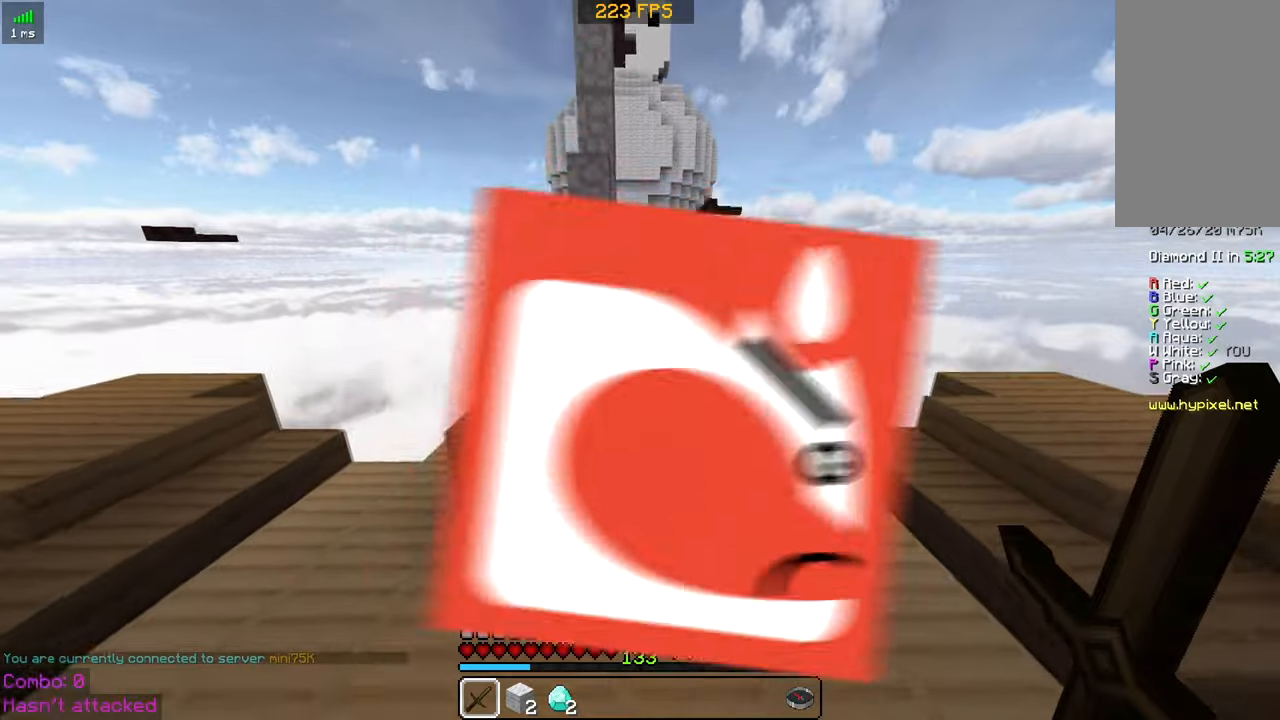
{"keys": ["w"], "mouse": [], "events": [[167, "space", "down"], [367, "space", "up"]]}
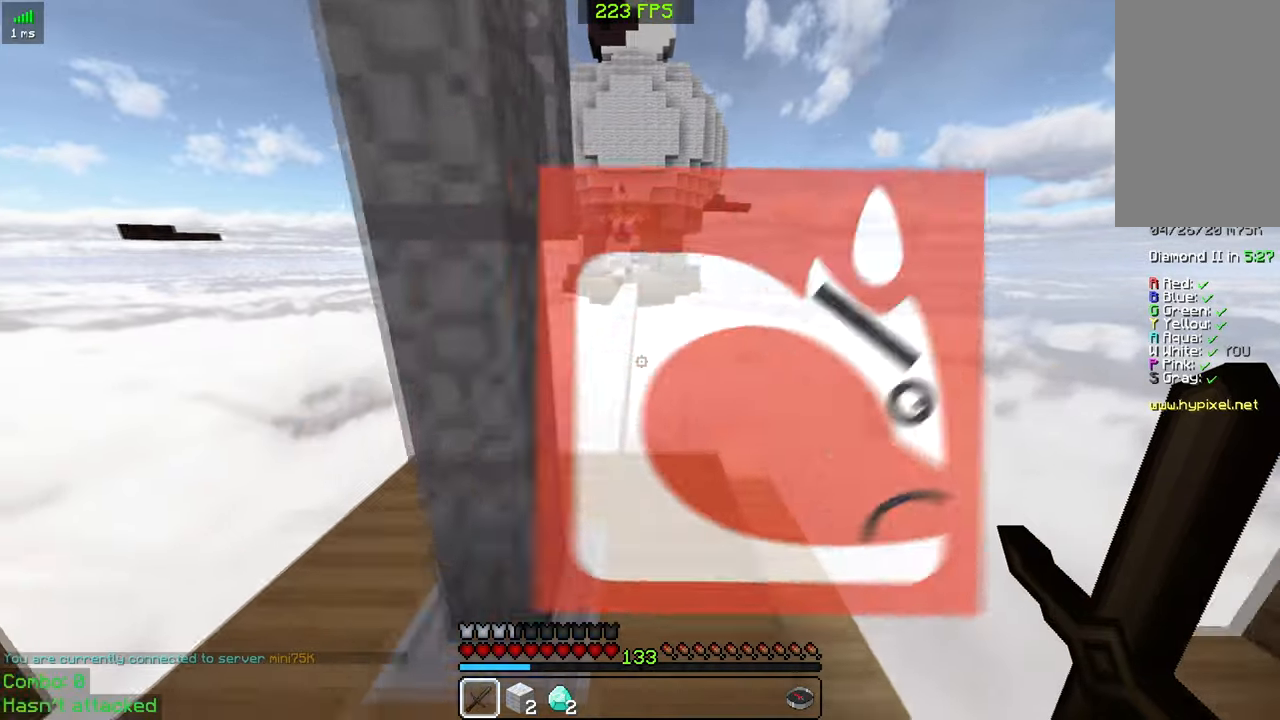
{"keys": ["w"], "mouse": [], "events": []}
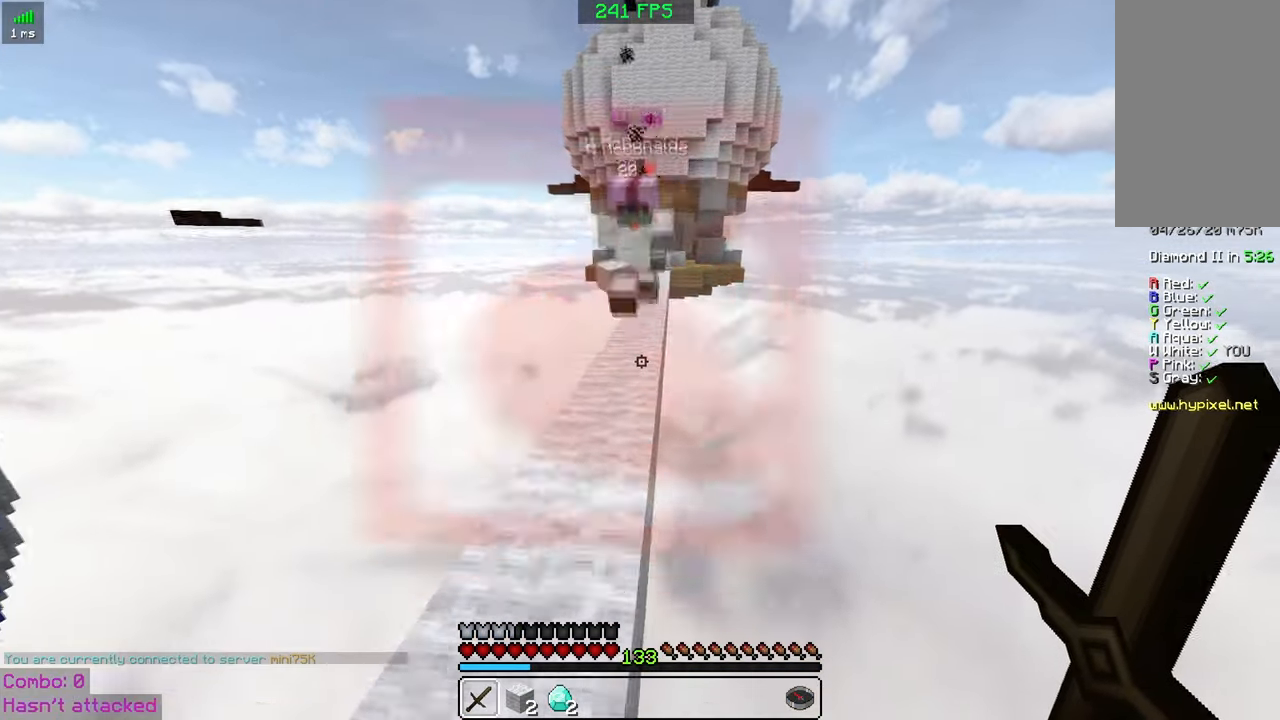
{"keys": ["space", "w"], "mouse": [], "events": [[84, "space", "down"]]}